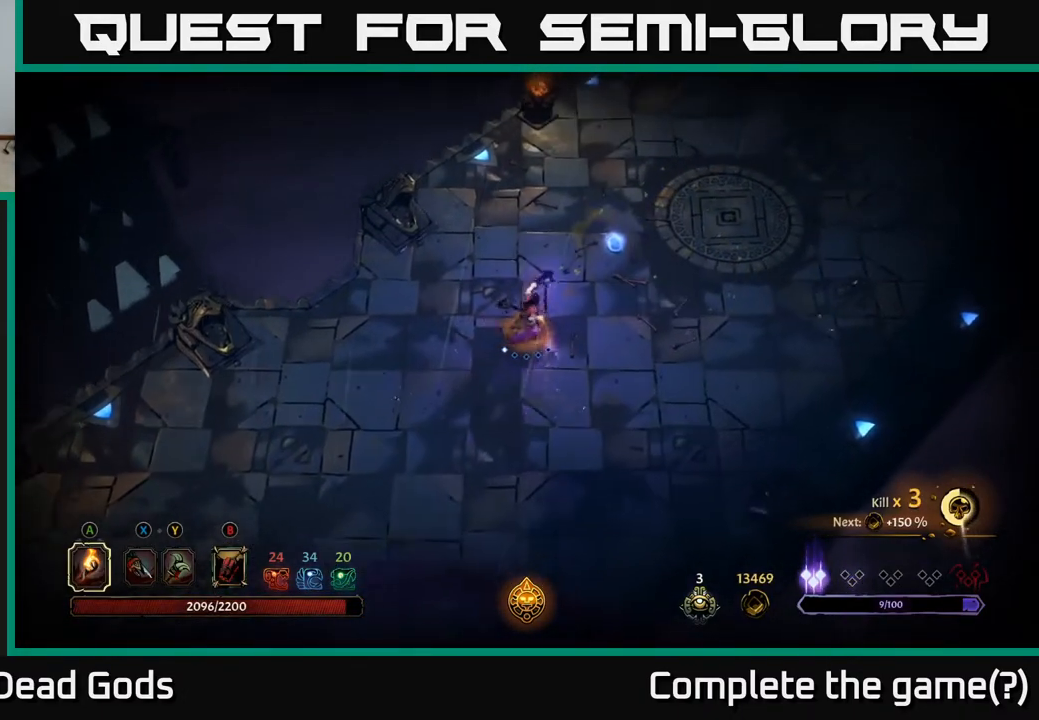
Gameplay with a controller (Xbox layout); each line is a JSON object with the inputs held at the frame after it. "events" lists button and stick changes between this image and that frame as [ms after this image, input, new state], when the widget could be followed in between.
{"buttons": [], "left_stick": "up-right", "right_stick": "center", "events": []}
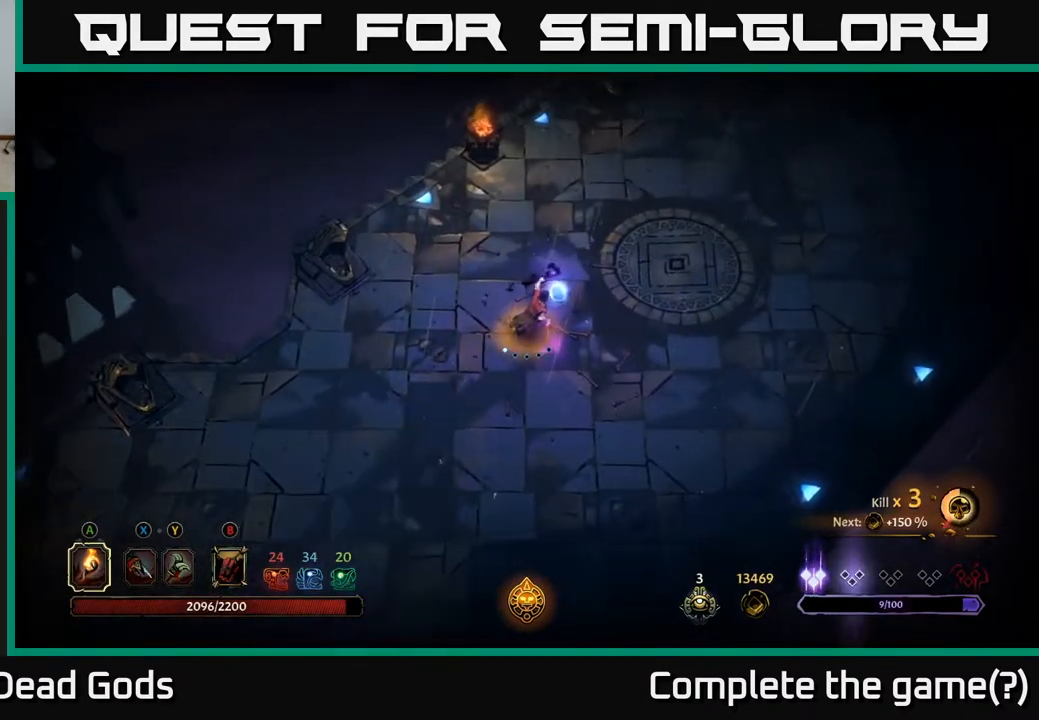
{"buttons": [], "left_stick": "up-right", "right_stick": "center", "events": []}
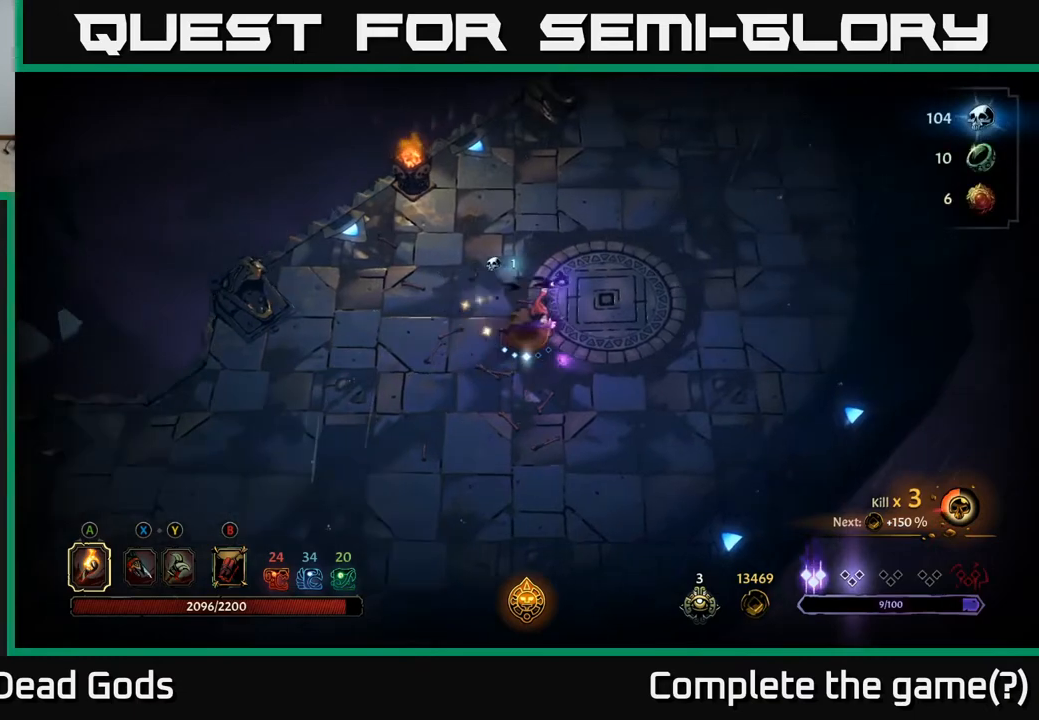
{"buttons": [], "left_stick": "up-right", "right_stick": "center", "events": []}
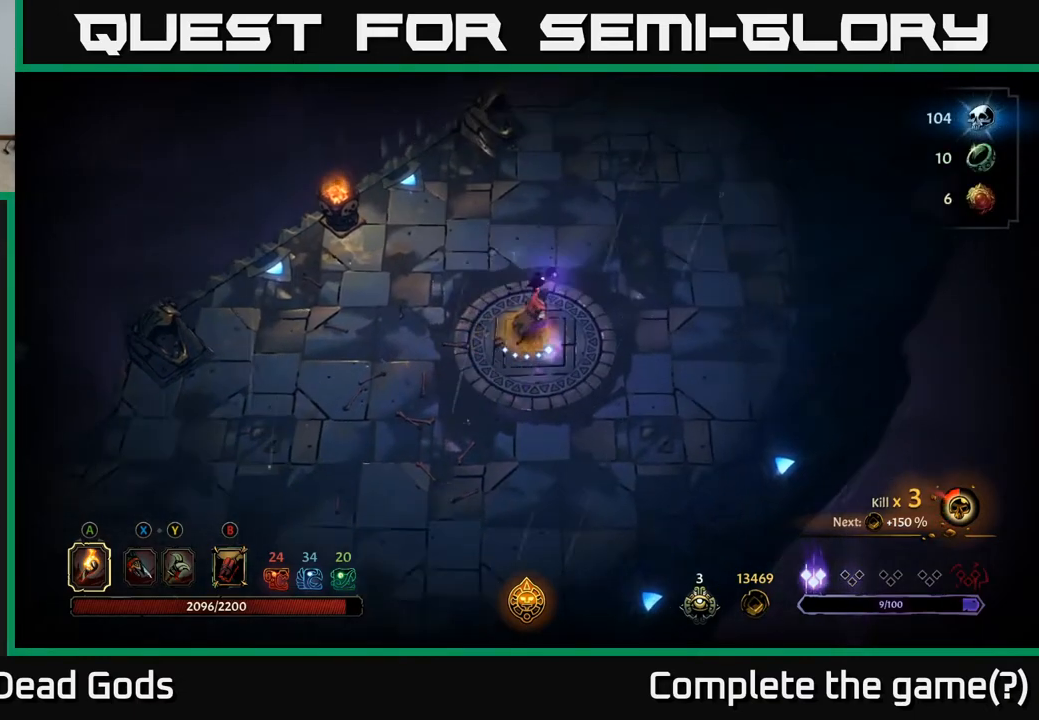
{"buttons": [], "left_stick": "center", "right_stick": "center", "events": [[17, "left_stick", "right"], [217, "left_stick", "center"]]}
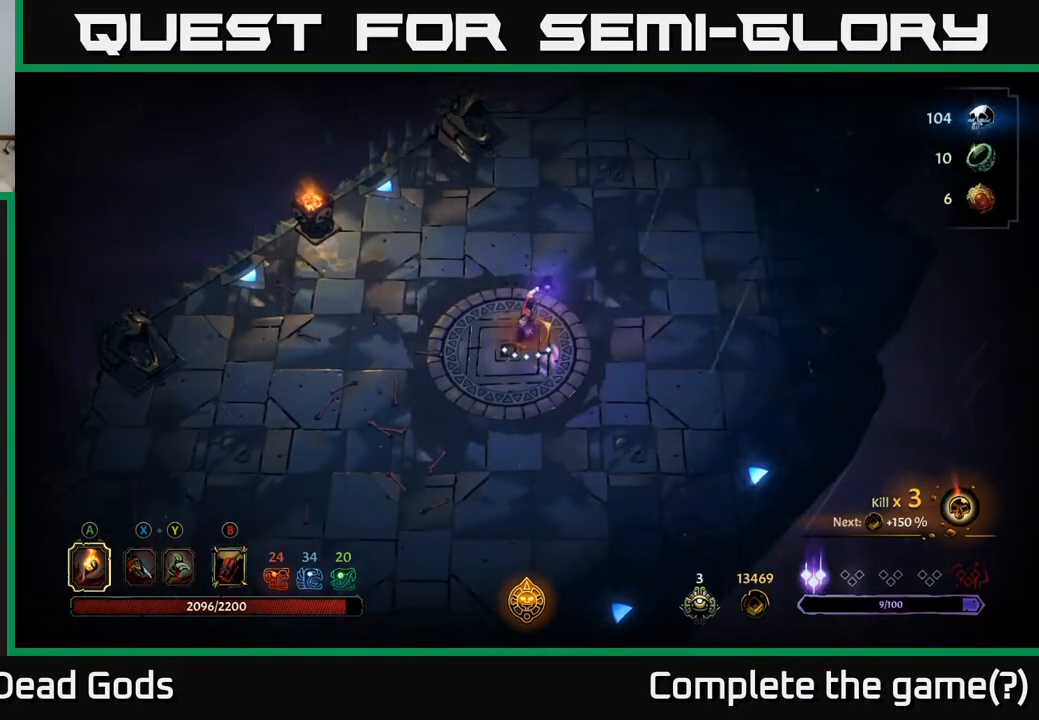
{"buttons": [], "left_stick": "center", "right_stick": "center", "events": []}
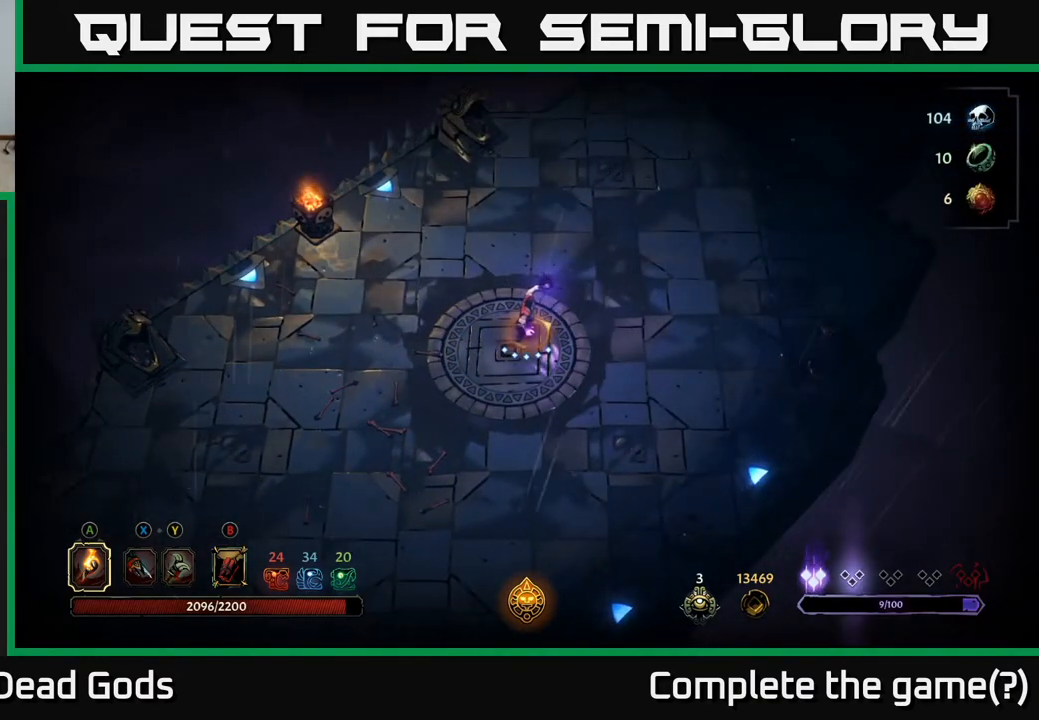
{"buttons": [], "left_stick": "center", "right_stick": "center", "events": []}
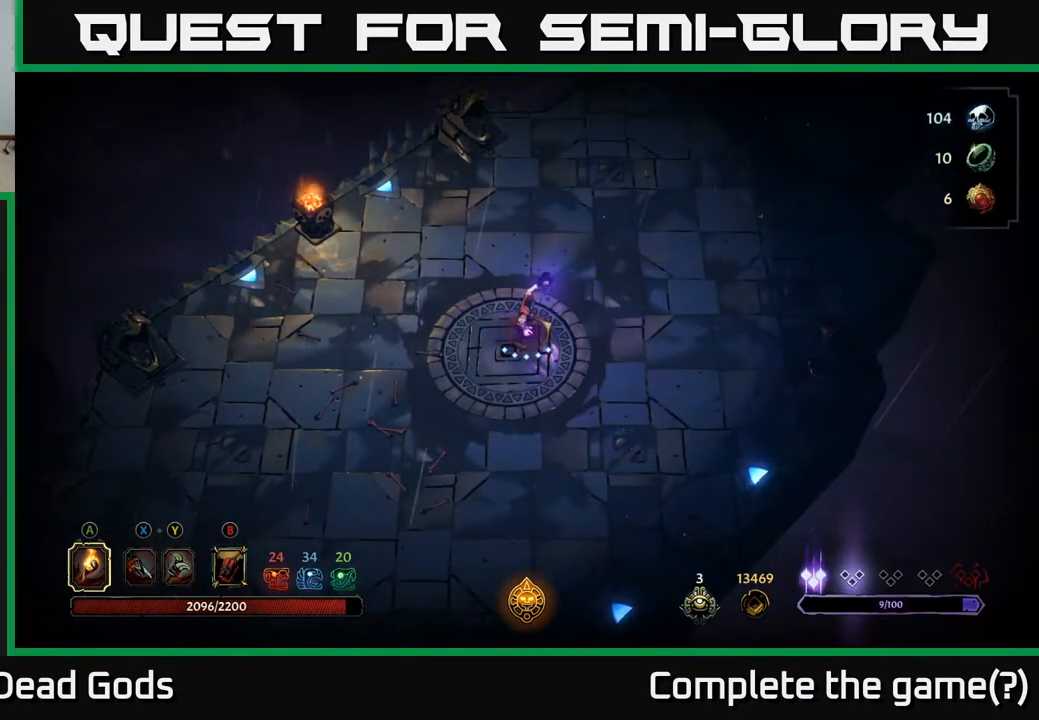
{"buttons": [], "left_stick": "center", "right_stick": "center", "events": []}
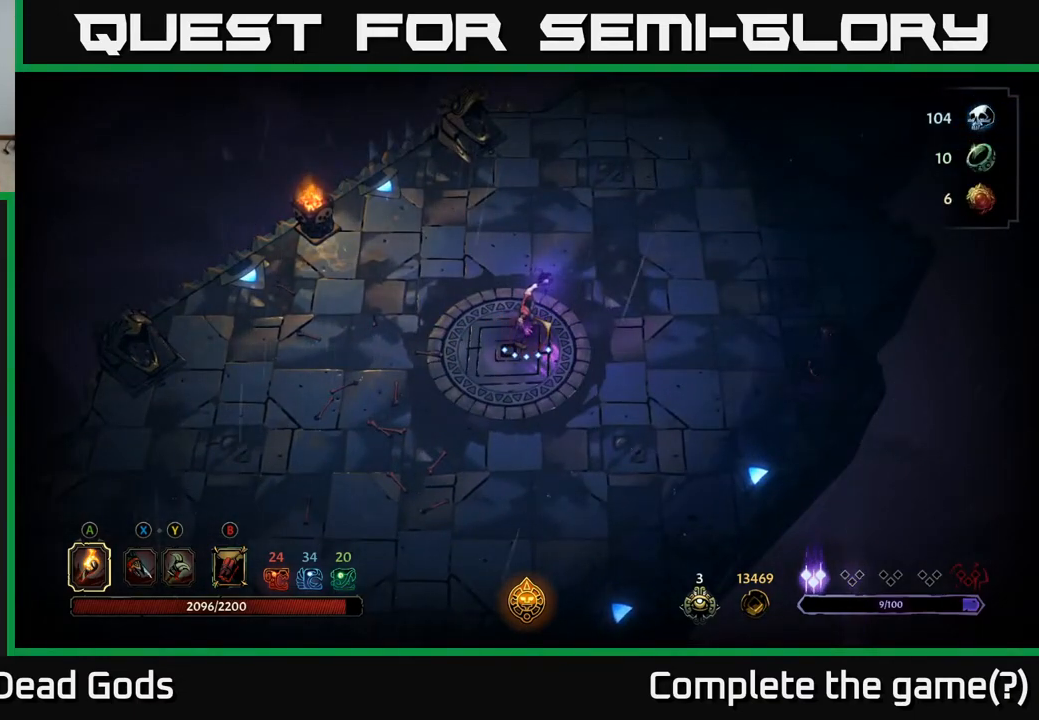
{"buttons": [], "left_stick": "center", "right_stick": "center", "events": []}
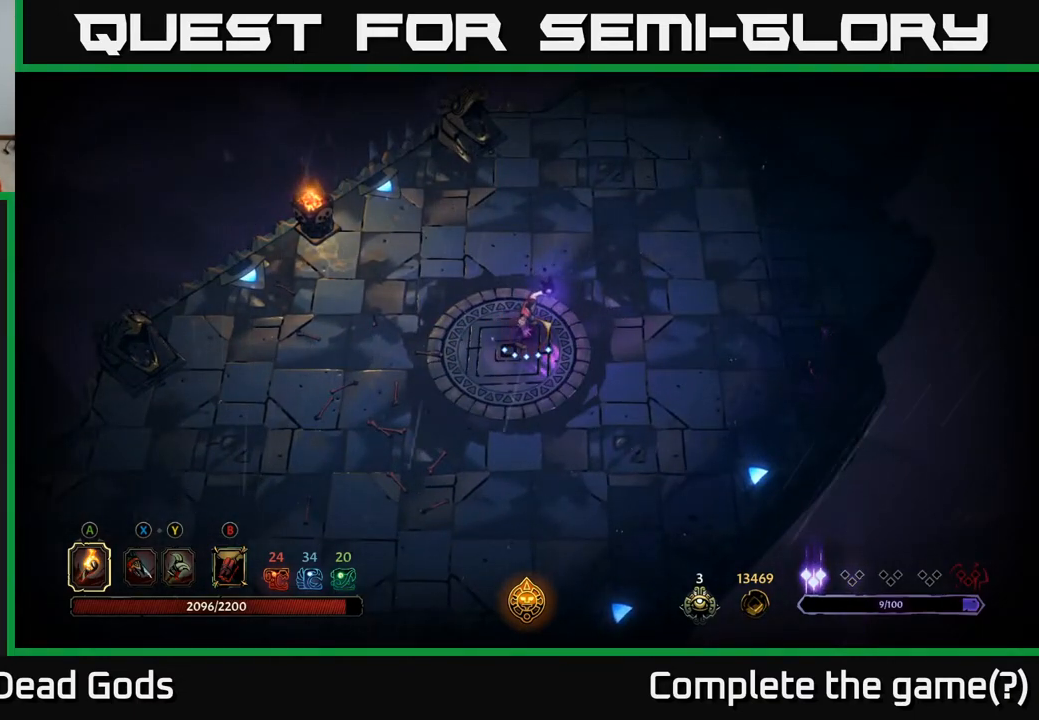
{"buttons": [], "left_stick": "center", "right_stick": "center", "events": []}
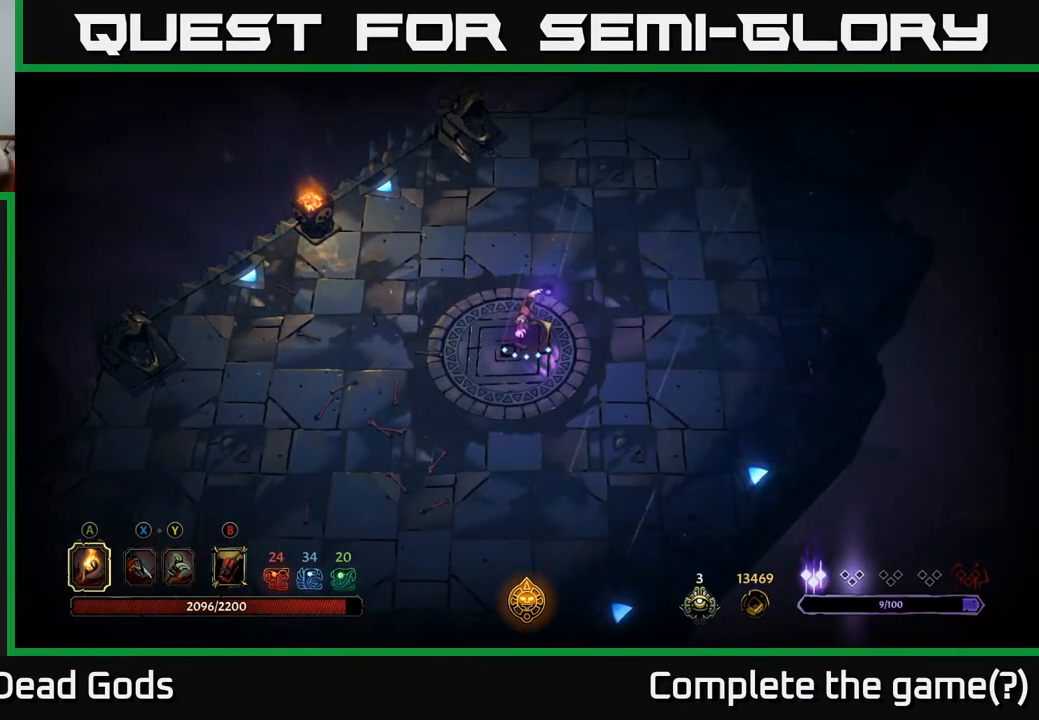
{"buttons": [], "left_stick": "center", "right_stick": "center", "events": []}
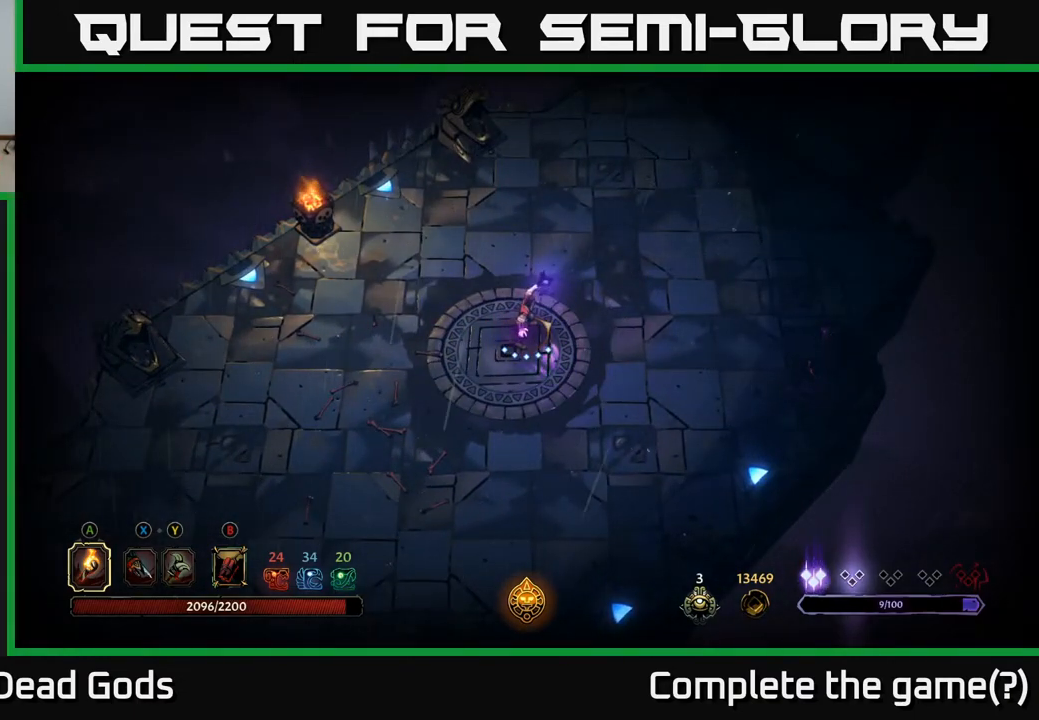
{"buttons": [], "left_stick": "up-right", "right_stick": "center", "events": [[233, "left_stick", "up-right"]]}
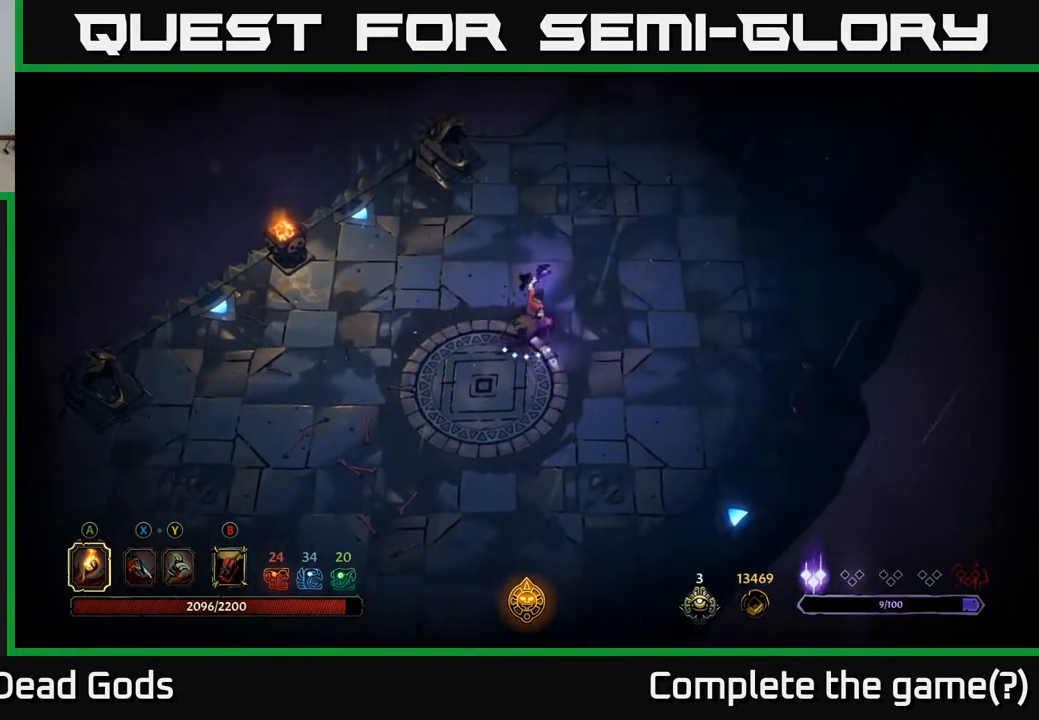
{"buttons": [], "left_stick": "right", "right_stick": "center", "events": [[250, "left_stick", "right"]]}
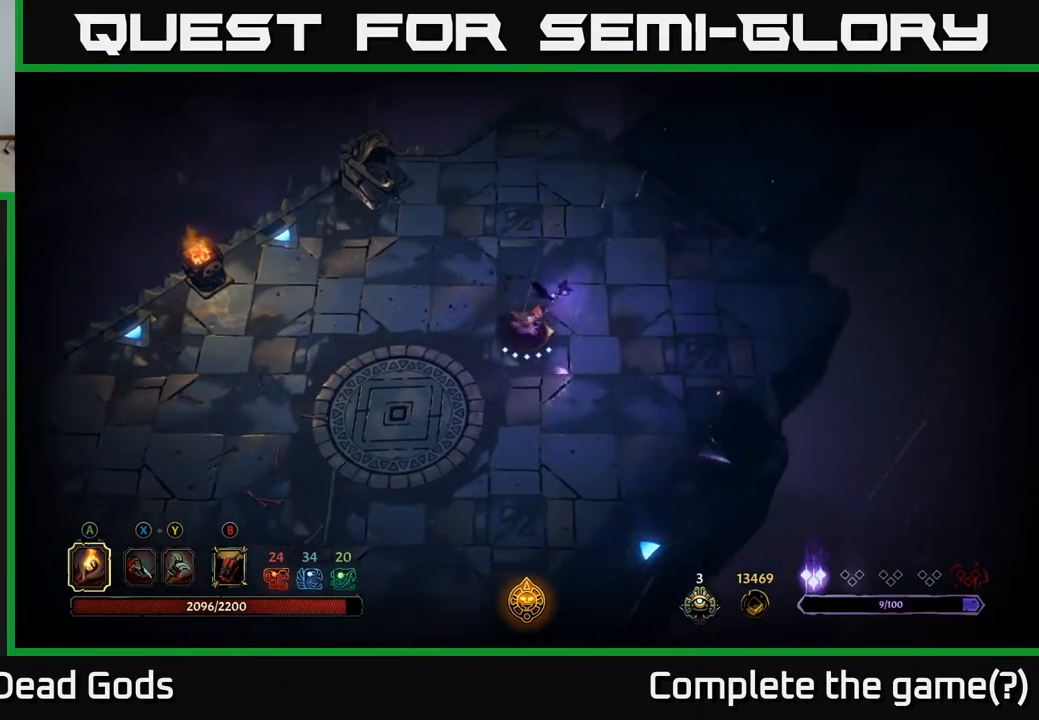
{"buttons": [], "left_stick": "up-right", "right_stick": "center", "events": [[33, "left_stick", "up-right"]]}
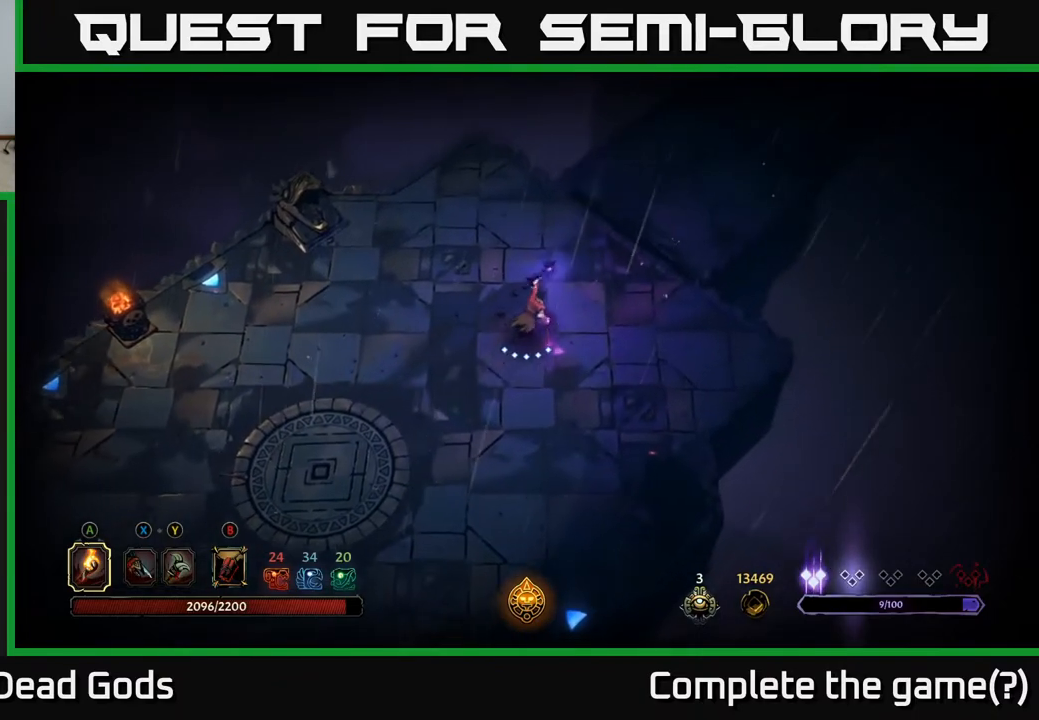
{"buttons": [], "left_stick": "up-right", "right_stick": "center", "events": []}
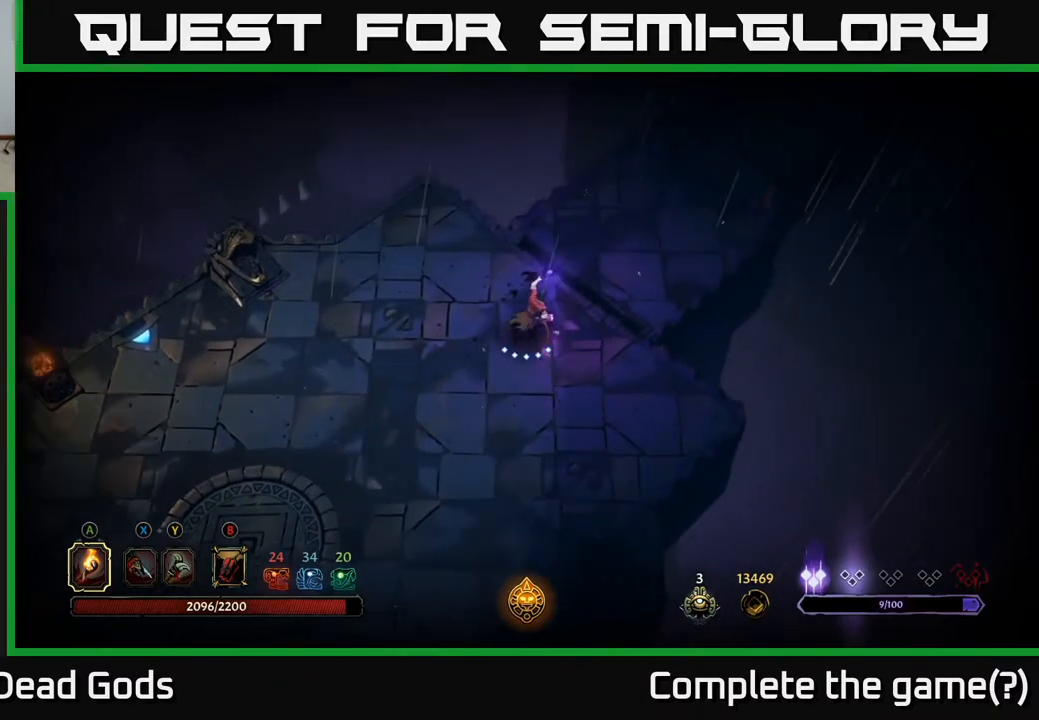
{"buttons": [], "left_stick": "up-right", "right_stick": "center", "events": []}
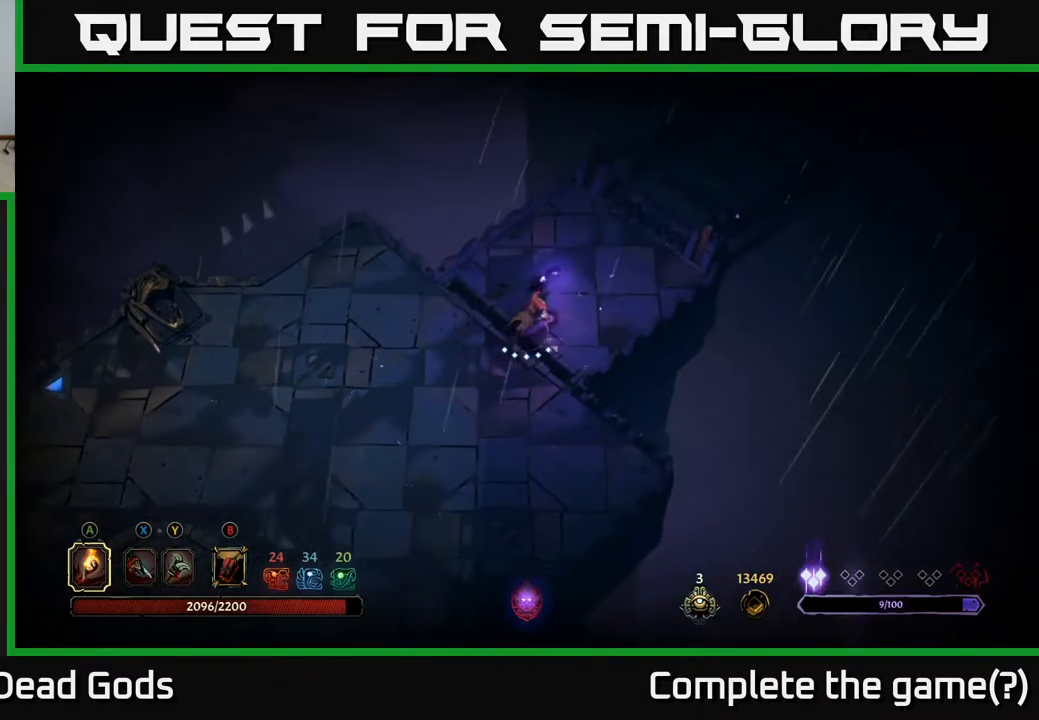
{"buttons": [], "left_stick": "up-right", "right_stick": "center", "events": []}
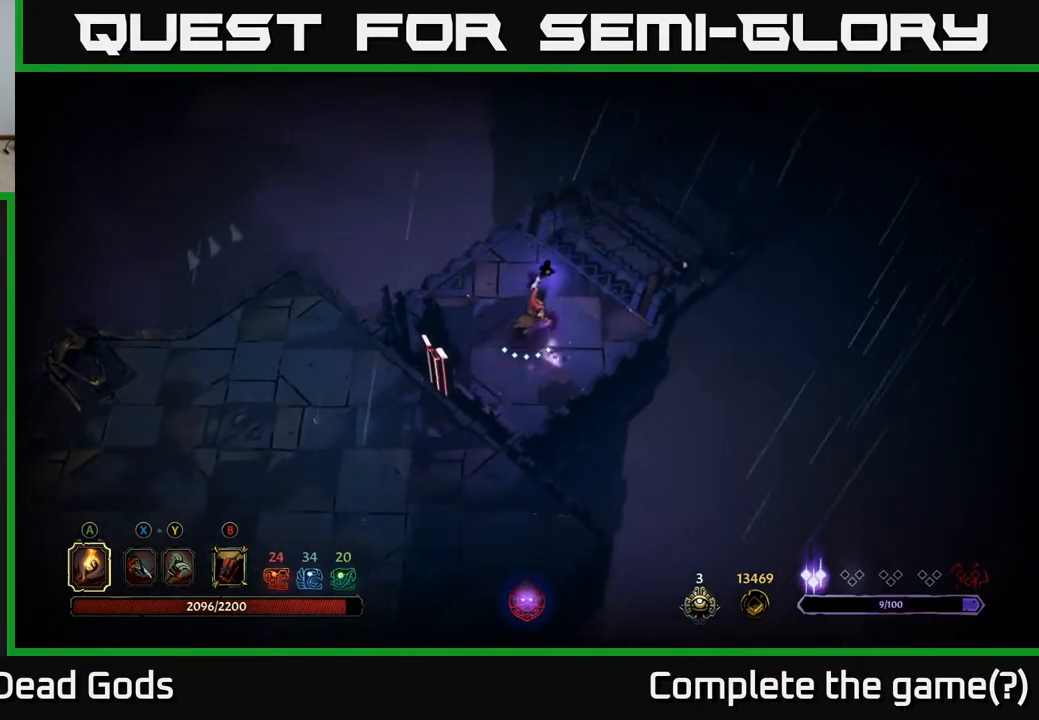
{"buttons": ["R1"], "left_stick": "up-right", "right_stick": "center", "events": [[433, "R1", "down"]]}
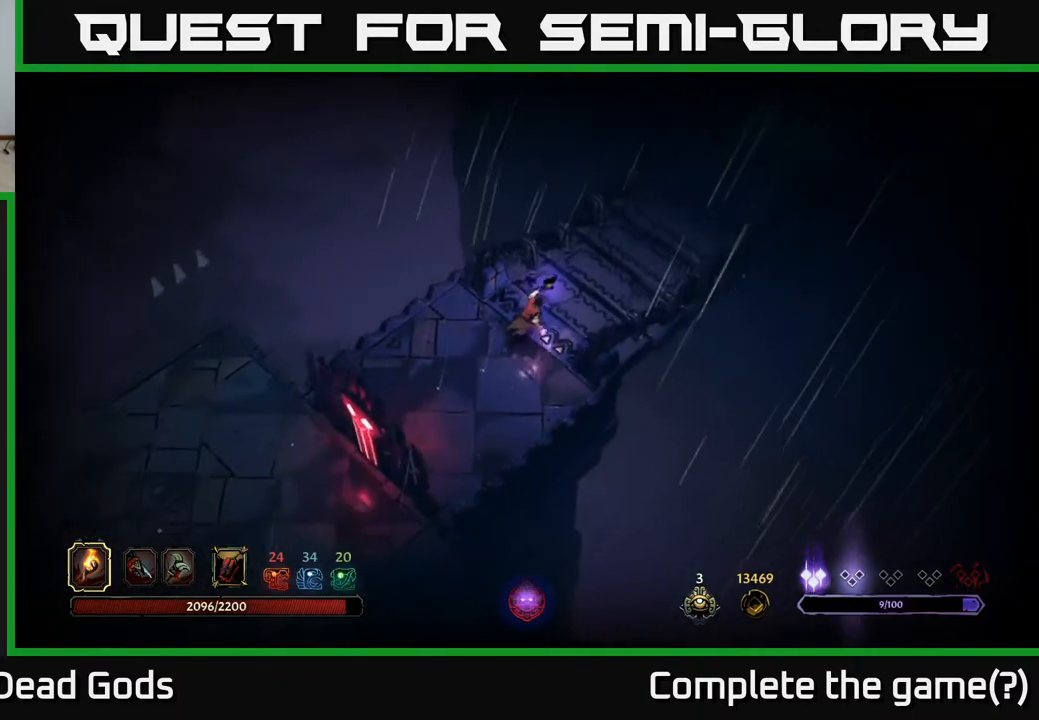
{"buttons": [], "left_stick": "center", "right_stick": "center", "events": [[50, "R1", "up"], [183, "left_stick", "center"]]}
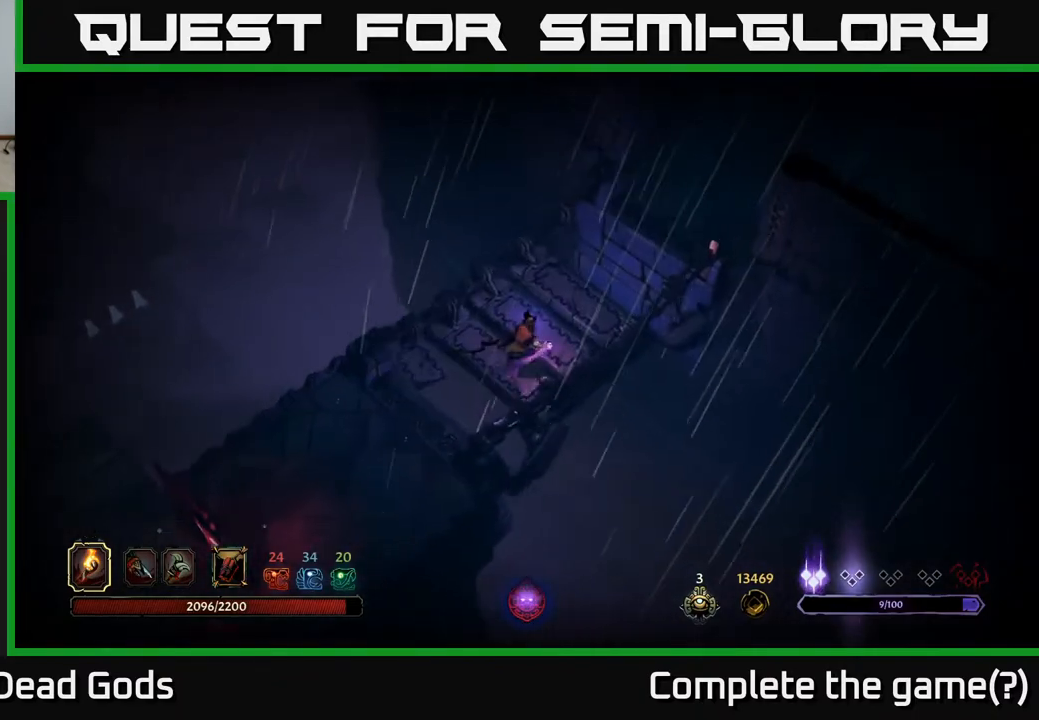
{"buttons": [], "left_stick": "center", "right_stick": "center", "events": []}
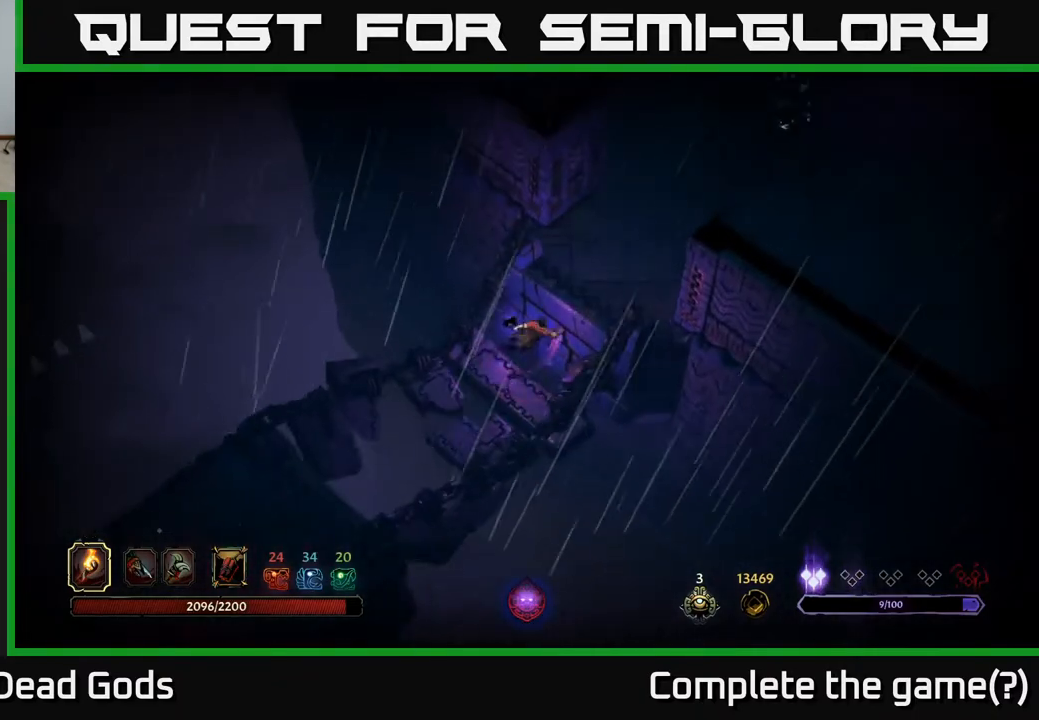
{"buttons": [], "left_stick": "up-right", "right_stick": "center", "events": [[33, "left_stick", "up-right"]]}
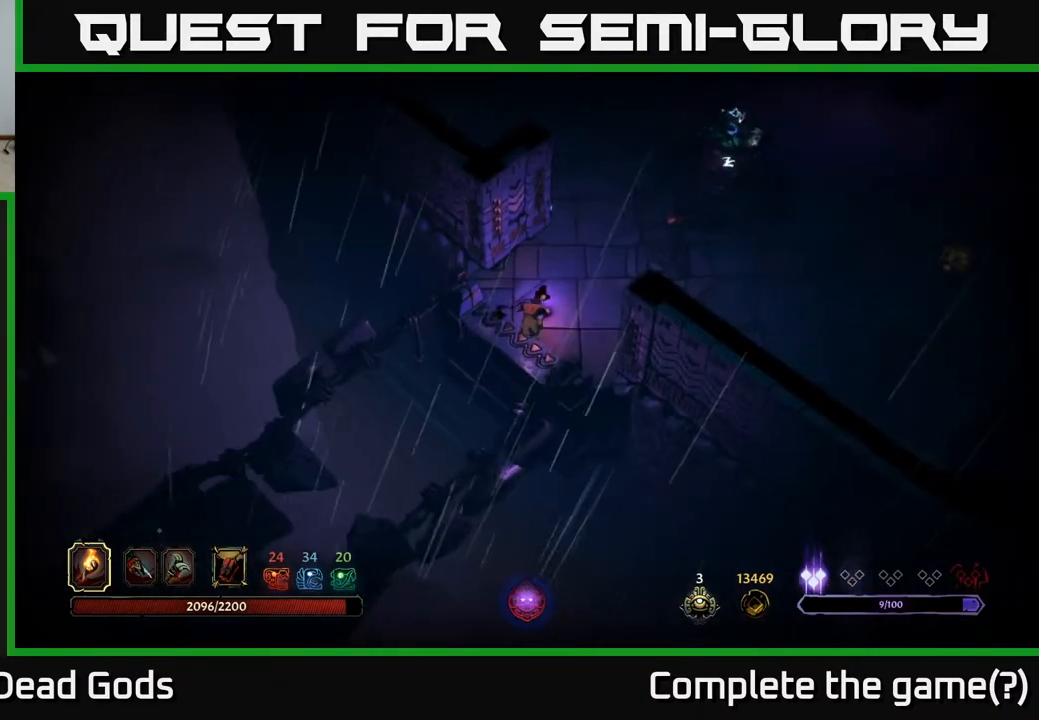
{"buttons": [], "left_stick": "up-right", "right_stick": "center", "events": []}
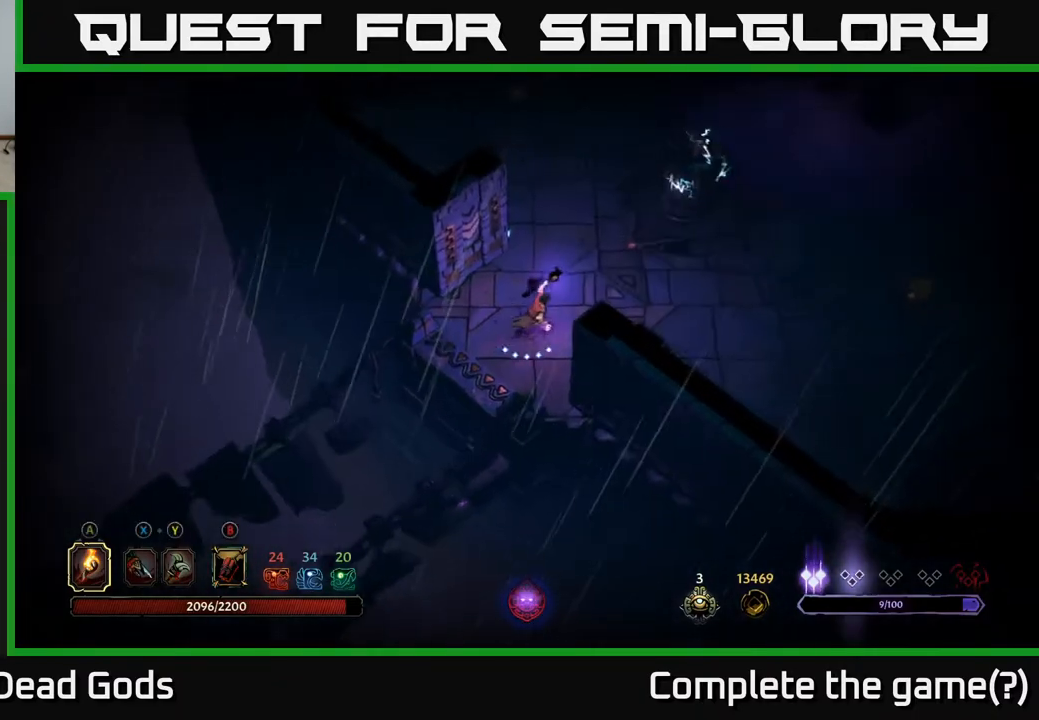
{"buttons": [], "left_stick": "right", "right_stick": "center", "events": [[50, "left_stick", "right"]]}
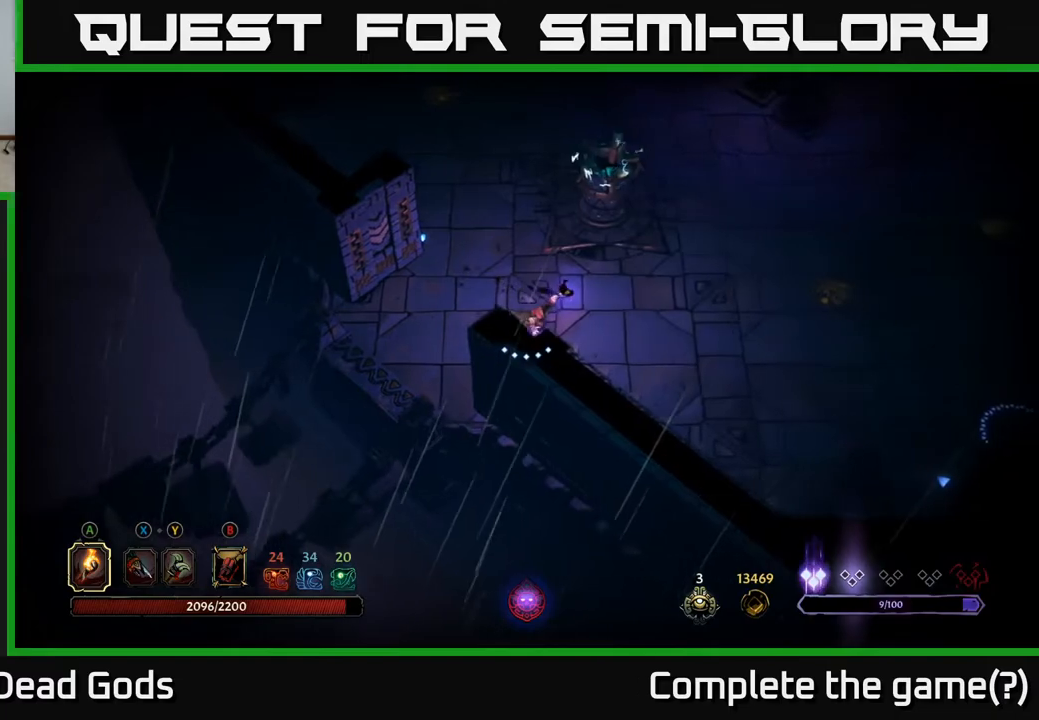
{"buttons": [], "left_stick": "right", "right_stick": "center", "events": []}
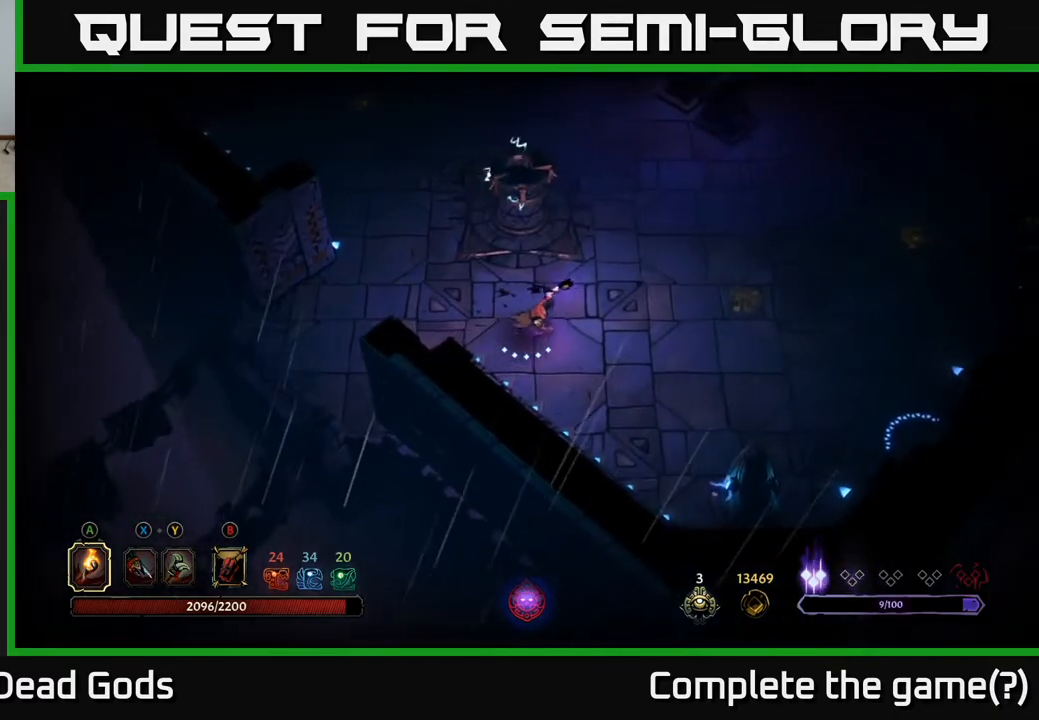
{"buttons": [], "left_stick": "right", "right_stick": "center", "events": []}
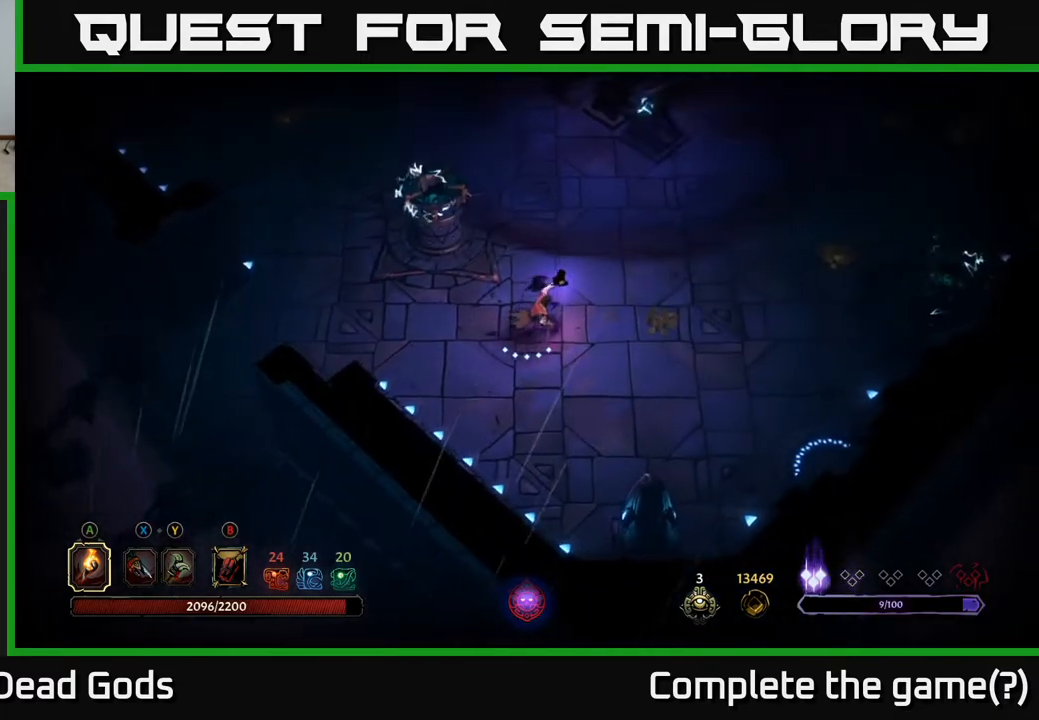
{"buttons": [], "left_stick": "right", "right_stick": "center", "events": []}
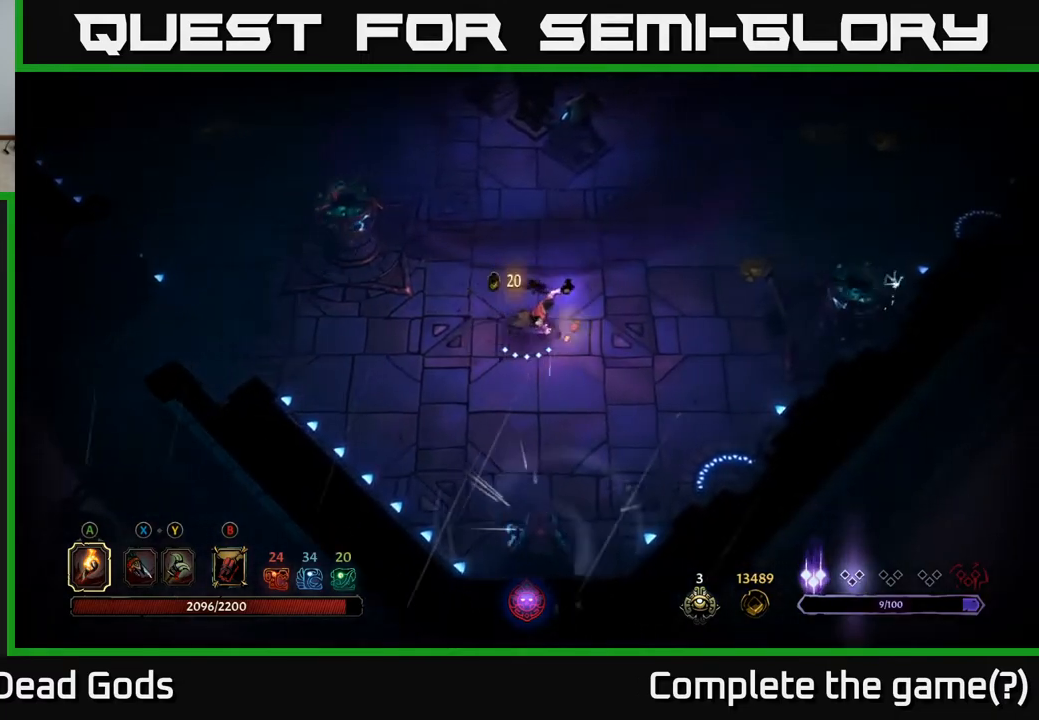
{"buttons": [], "left_stick": "right", "right_stick": "center", "events": []}
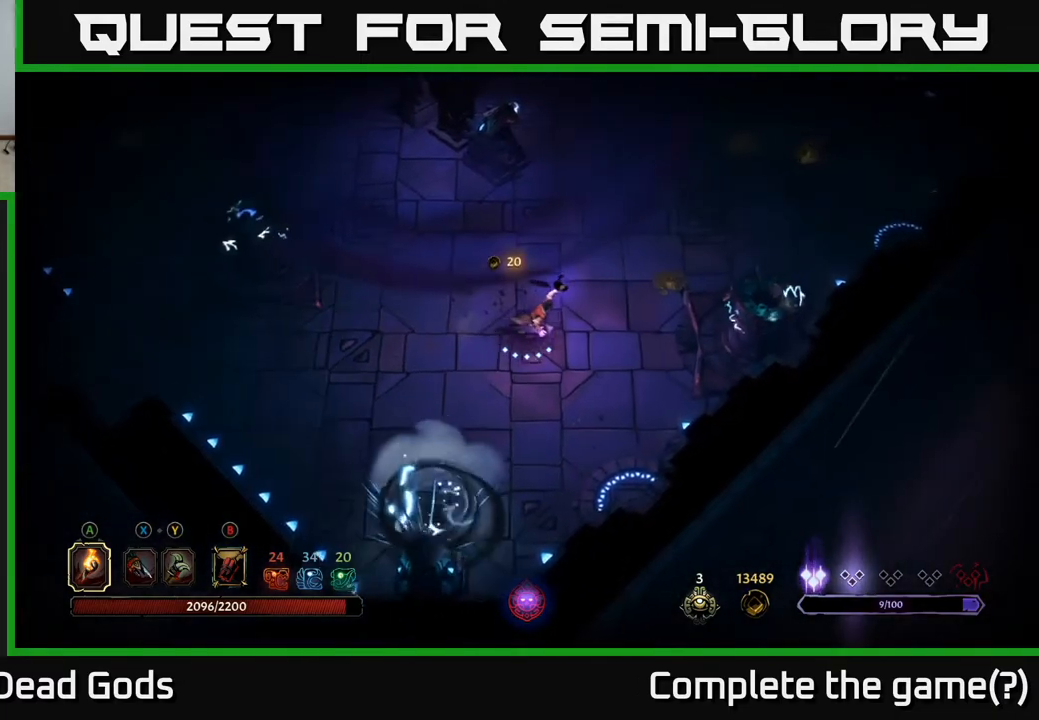
{"buttons": [], "left_stick": "up-right", "right_stick": "center", "events": [[133, "left_stick", "up-right"]]}